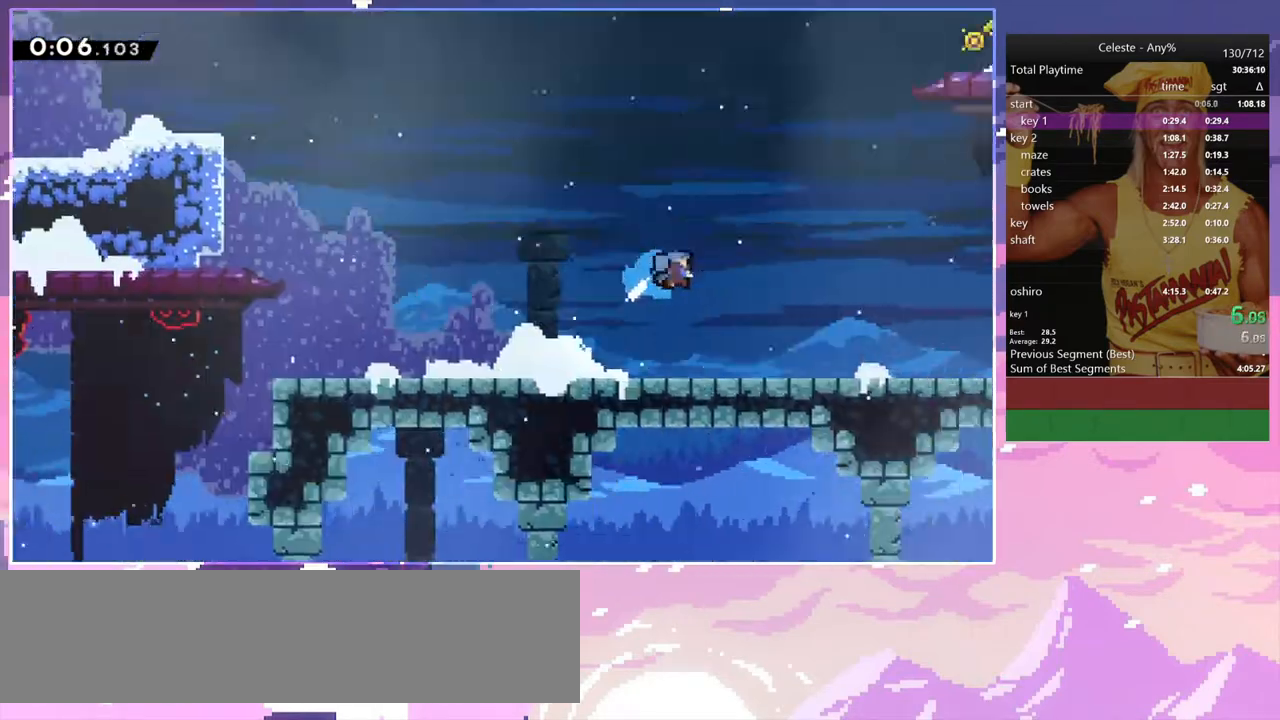
Gameplay with keyboard; each line is a JSON object with the keys held at the frame after it. "events" lists presses ("down") and releases ("up") of "dash", "down", "grab", "jump", "jump2", "left", "menu", "right", "skip" and "up" between this image and that frame as [ms after this image, input, new state], when the widget could be followed in between. No other keys are recorded. Mouse input is not recorded. Key names are as the overlay labels them; some are game actions (e.g. jump) rather than physical keys.
{"keys": ["right", "up"], "events": []}
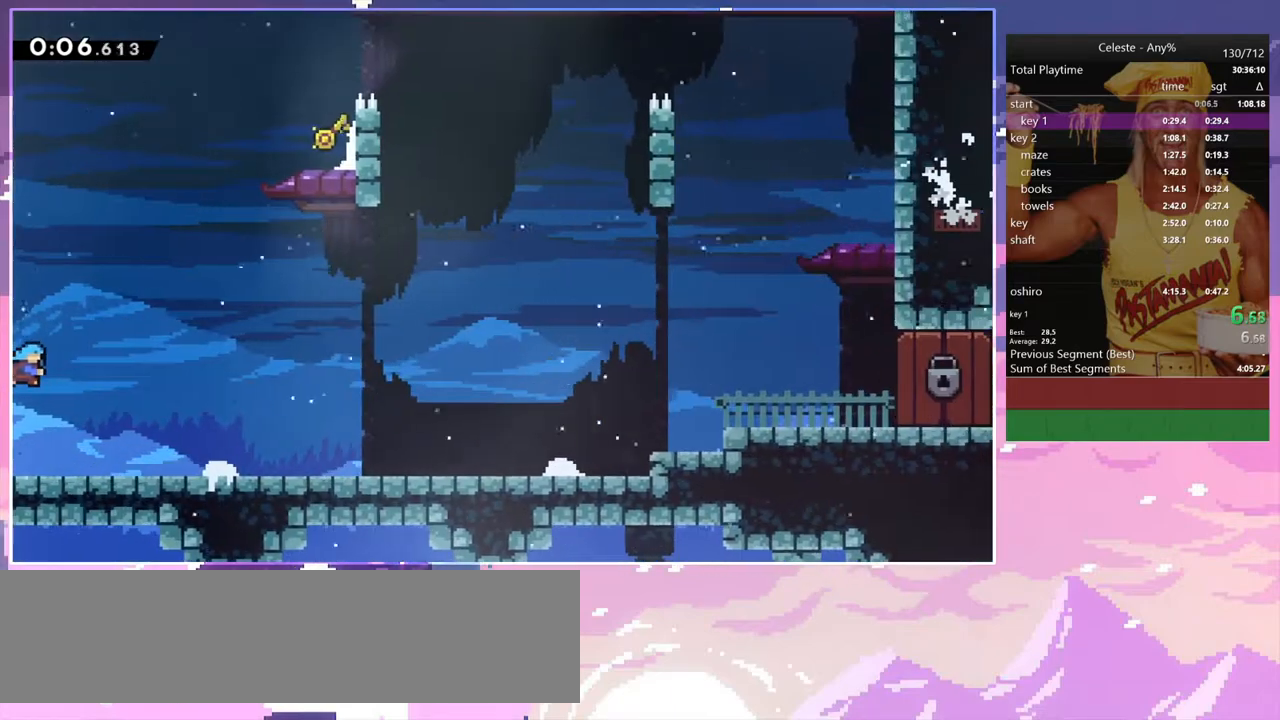
{"keys": ["grab", "right", "up"], "events": [[300, "dash", "down"], [400, "grab", "down"], [483, "dash", "up"]]}
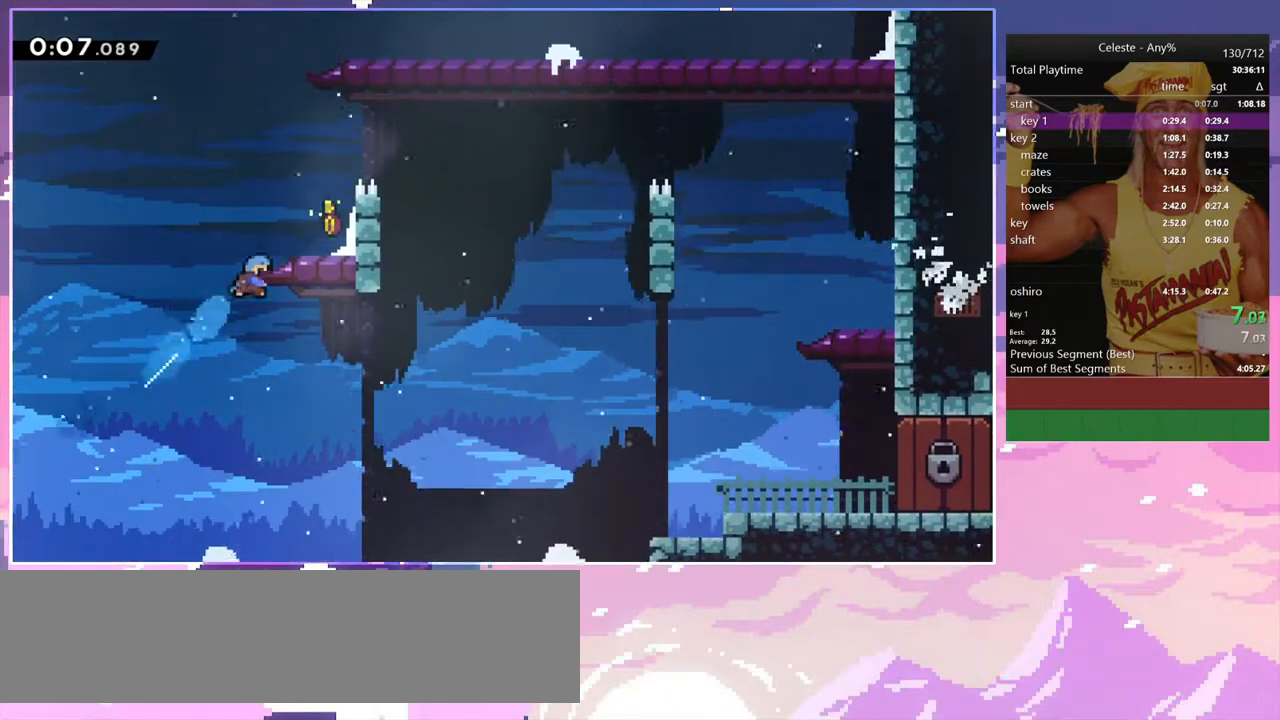
{"keys": ["left"], "events": [[83, "jump", "down"], [217, "grab", "up"], [217, "jump", "up"], [317, "left", "down"], [317, "right", "up"], [367, "up", "up"], [450, "jump", "down"], [500, "jump", "up"]]}
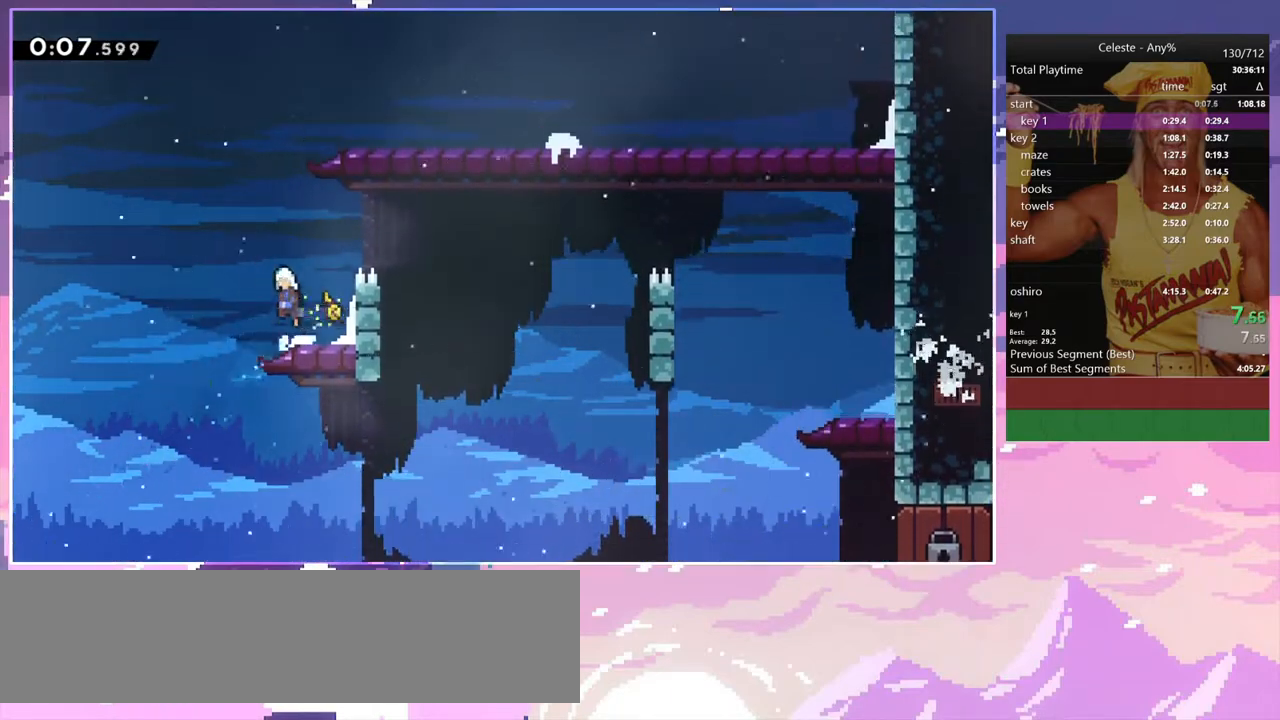
{"keys": ["down", "right"], "events": [[100, "down", "down"], [150, "dash", "down"], [150, "left", "up"], [283, "dash", "up"], [333, "right", "down"]]}
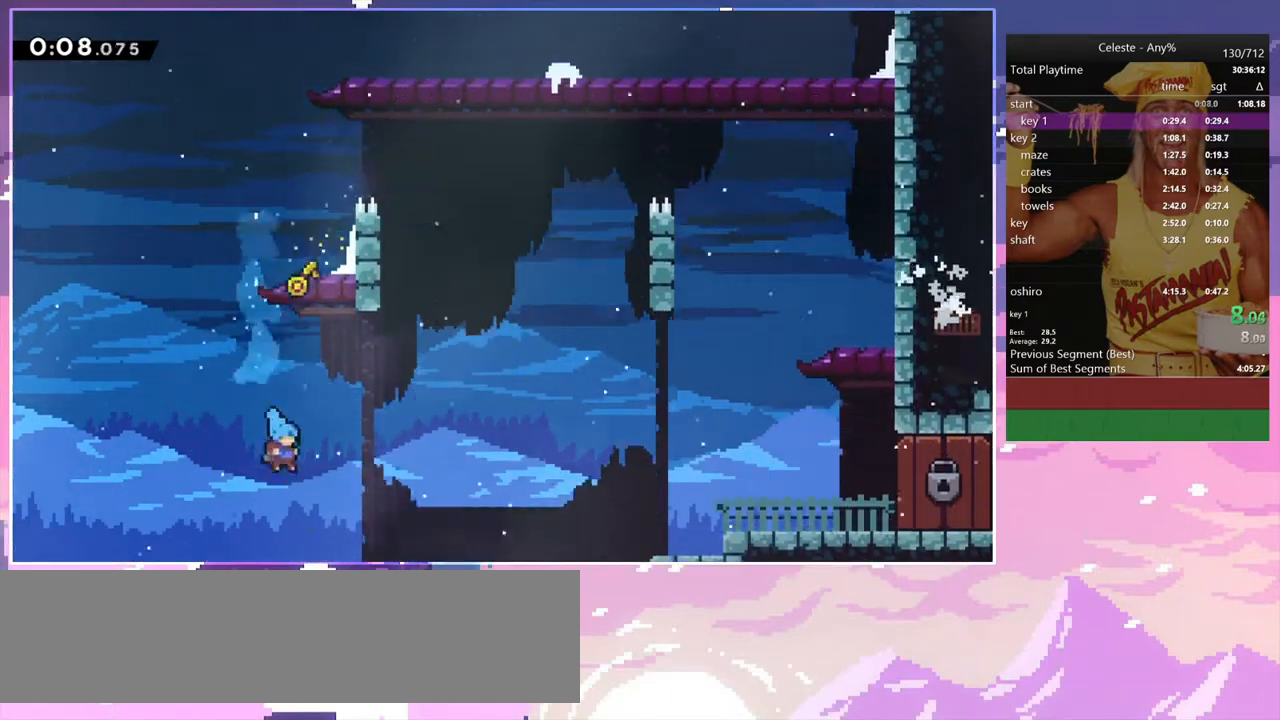
{"keys": ["dash", "right"], "events": [[167, "dash", "down"], [200, "jump", "down"], [250, "dash", "up"], [250, "down", "up"], [250, "jump", "up"], [400, "jump", "down"], [483, "dash", "down"], [483, "jump", "up"]]}
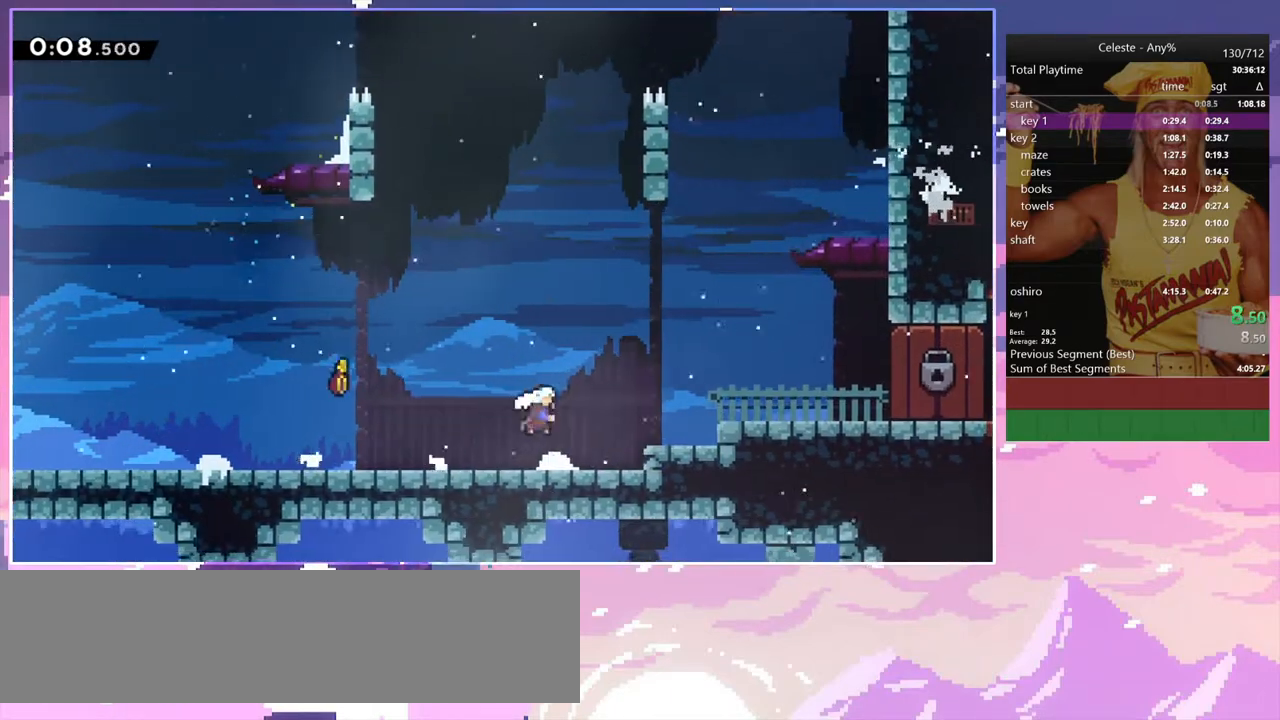
{"keys": ["dash", "right"], "events": [[33, "grab", "down"], [83, "jump", "down"], [133, "dash", "up"], [217, "grab", "up"], [217, "jump", "up"], [417, "jump", "down"], [467, "dash", "down"], [500, "jump", "up"]]}
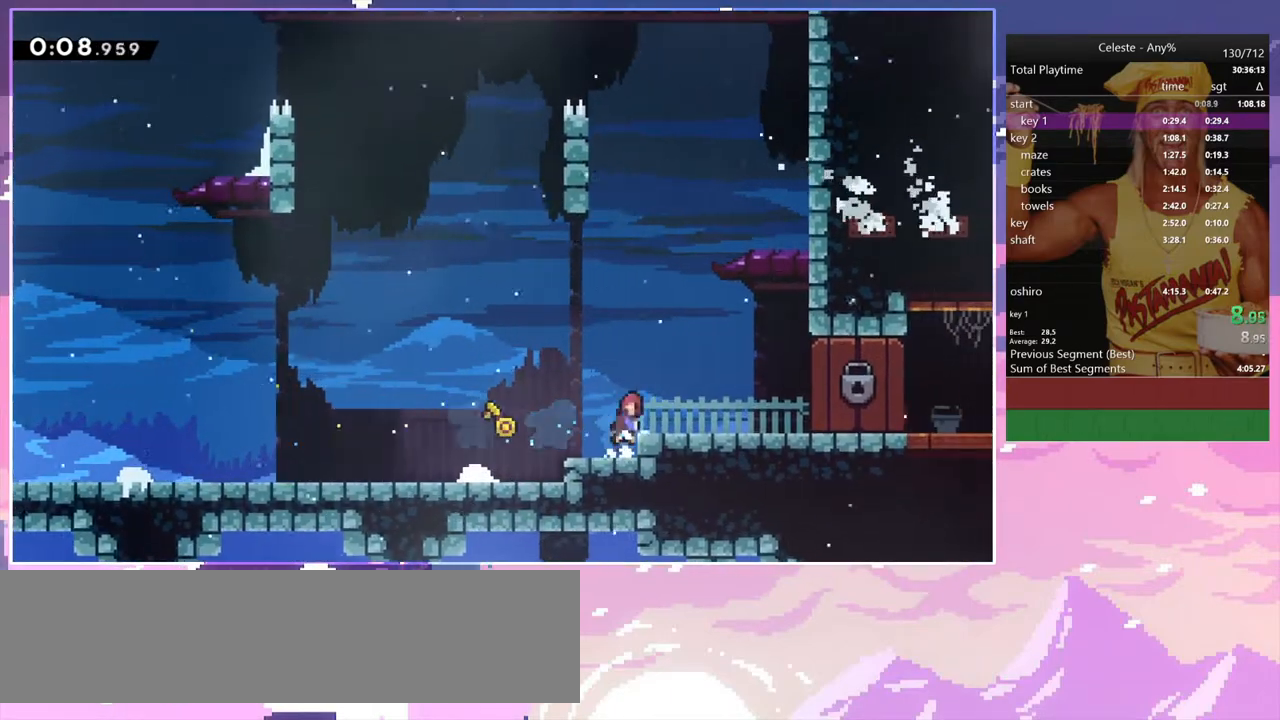
{"keys": [], "events": [[150, "dash", "up"], [383, "right", "up"]]}
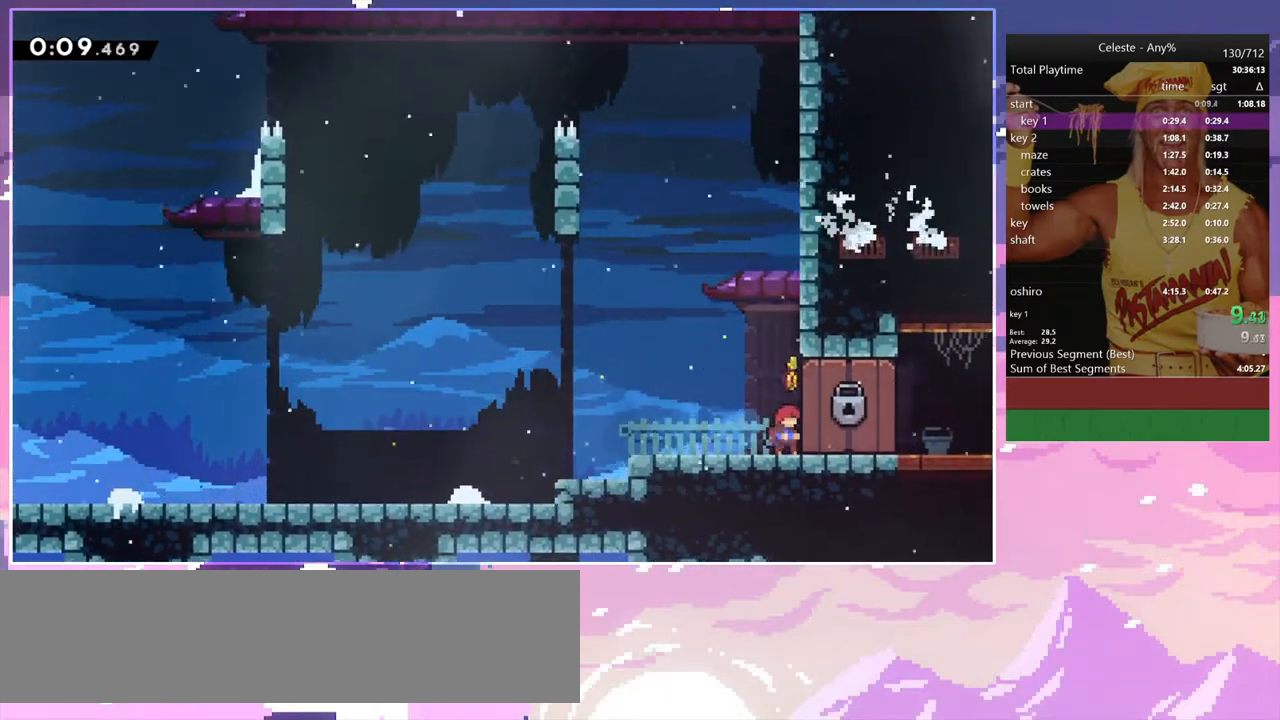
{"keys": [], "events": []}
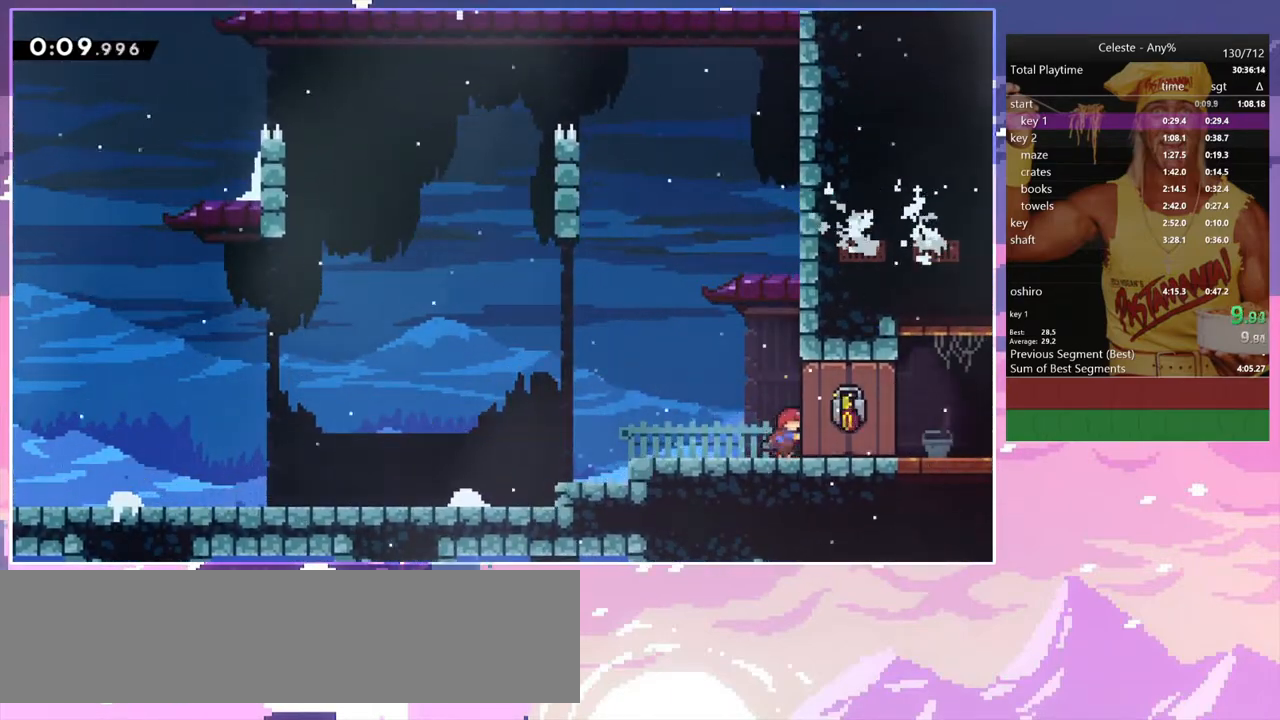
{"keys": ["down", "right"], "events": [[33, "down", "down"], [33, "right", "down"]]}
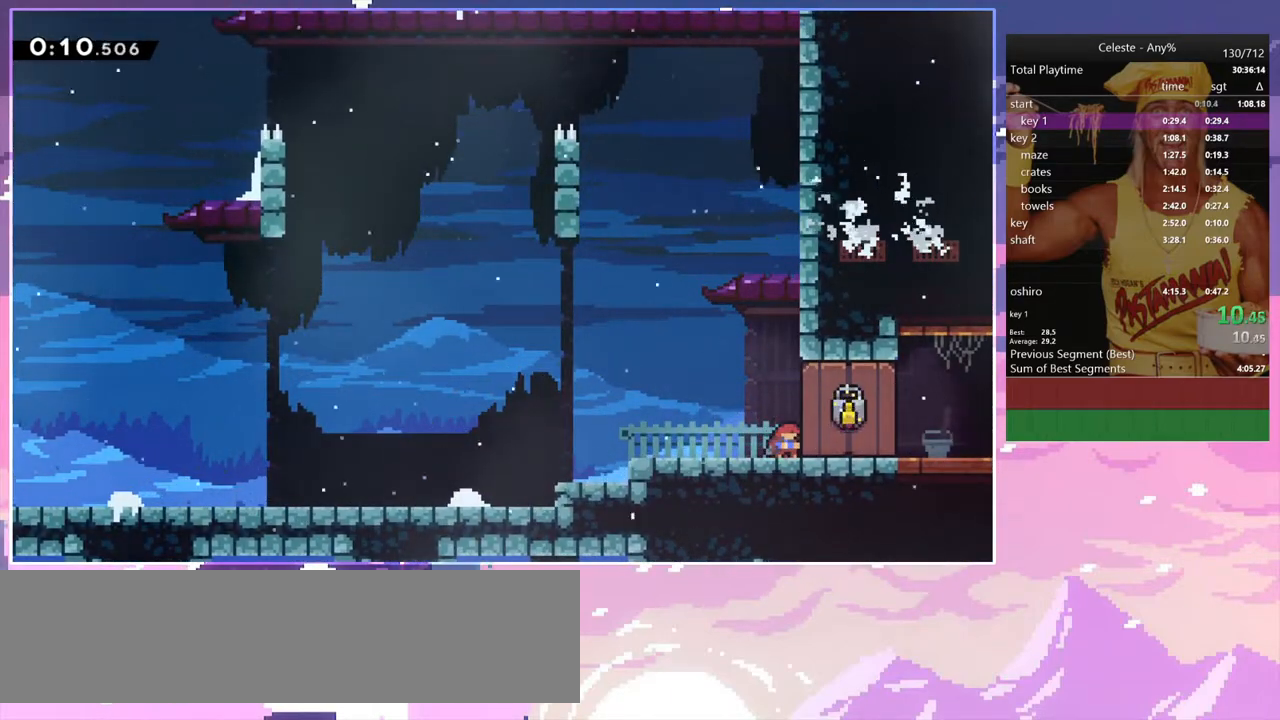
{"keys": ["down", "right"], "events": []}
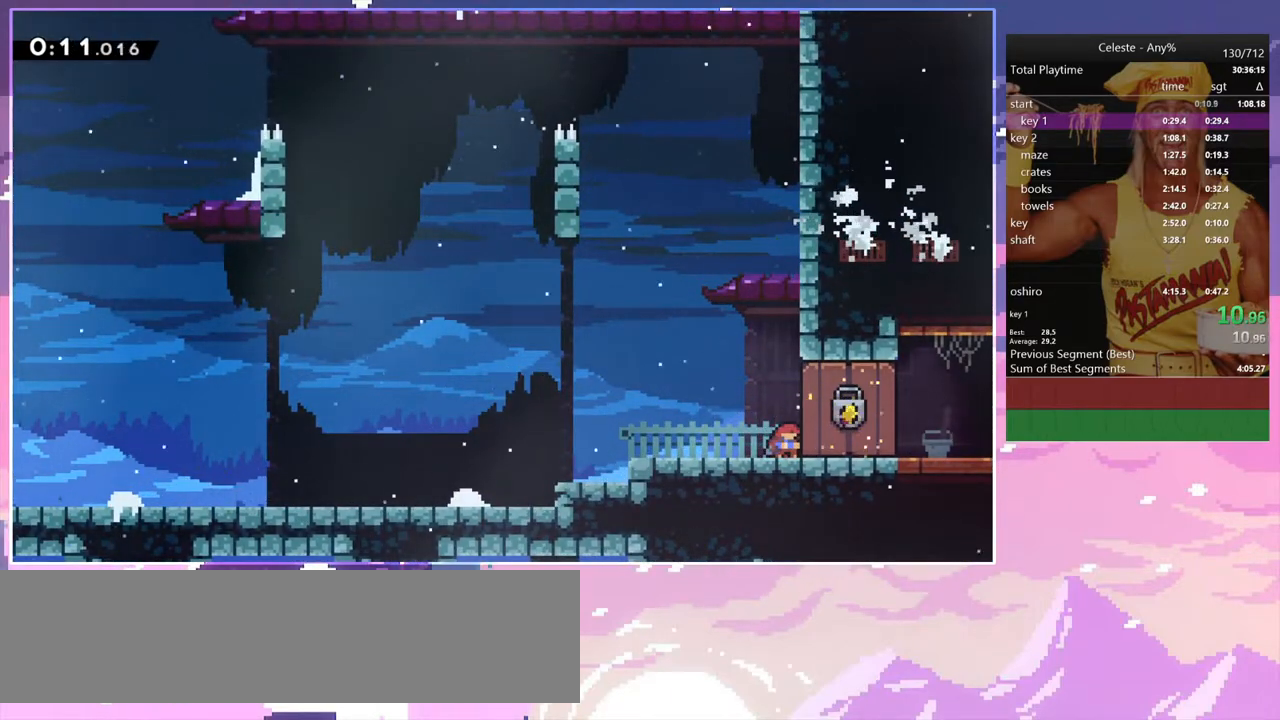
{"keys": ["dash", "down", "right"], "events": [[400, "dash", "down"], [450, "jump", "down"], [483, "jump", "up"]]}
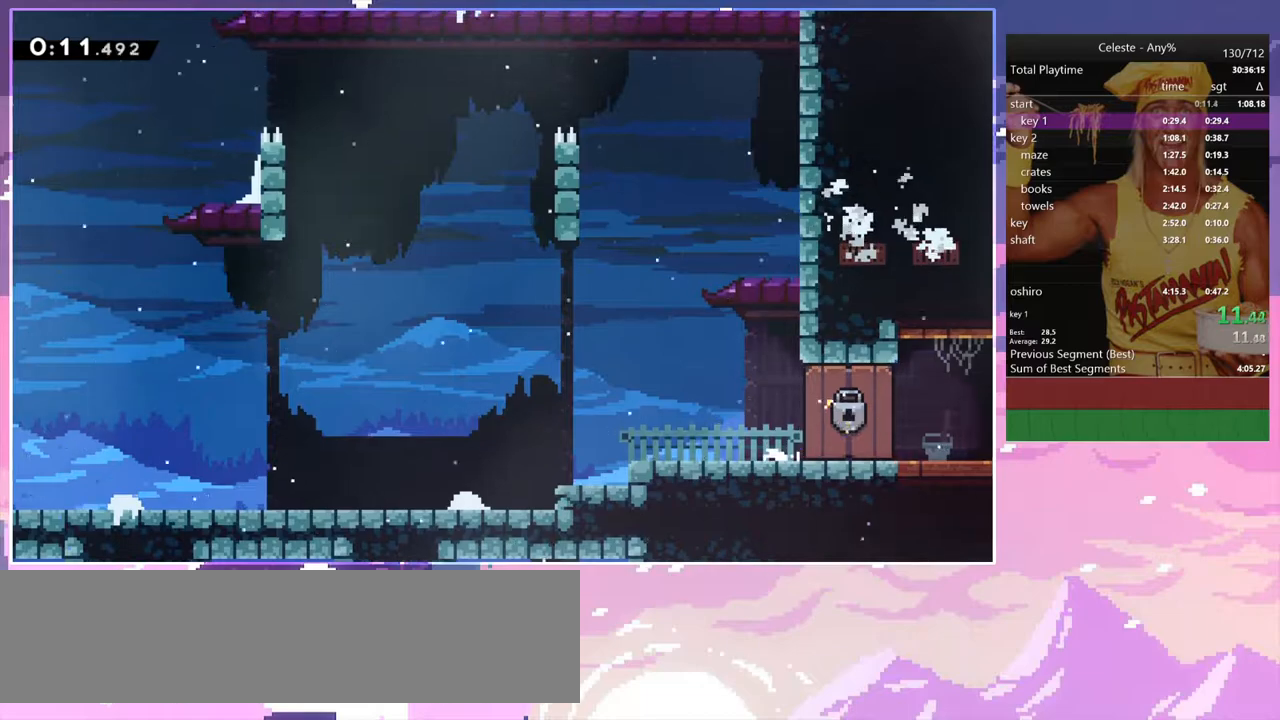
{"keys": ["down", "grab", "jump", "right"], "events": [[33, "dash", "up"], [133, "dash", "down"], [183, "grab", "down"], [183, "jump", "down"], [317, "dash", "up"]]}
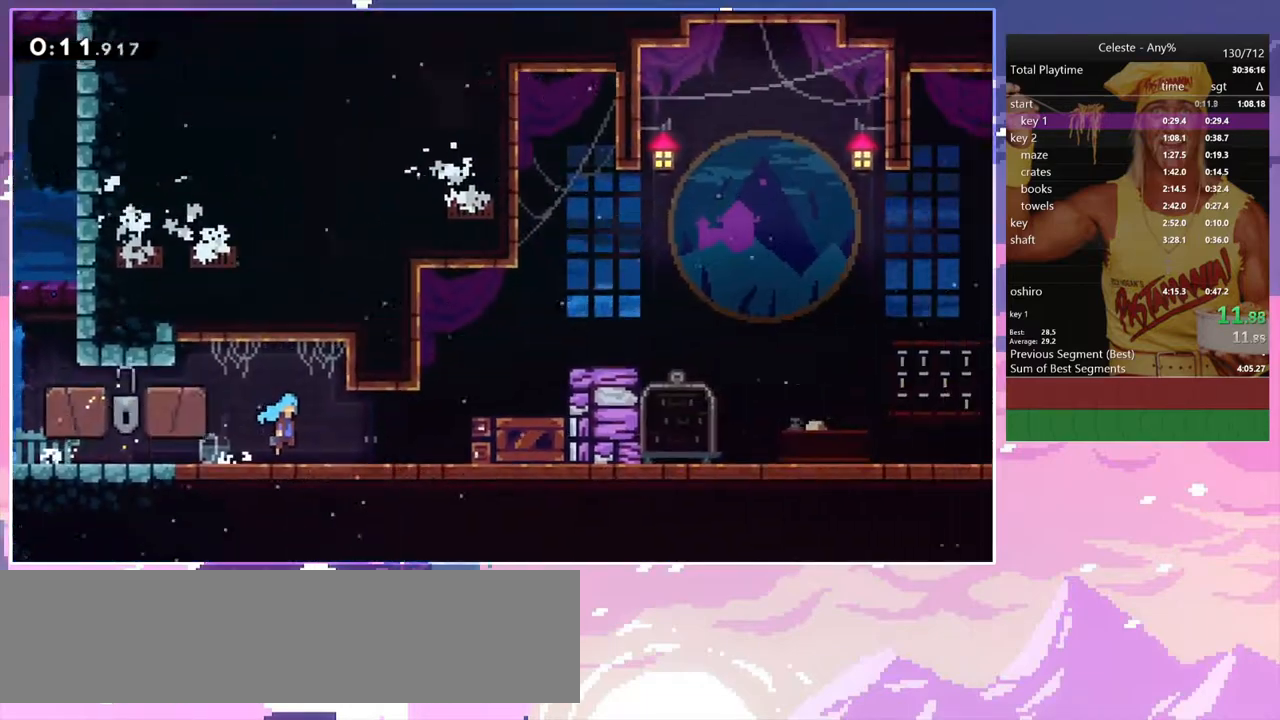
{"keys": ["down", "grab", "jump", "right"], "events": [[200, "down", "up"], [250, "down", "down"]]}
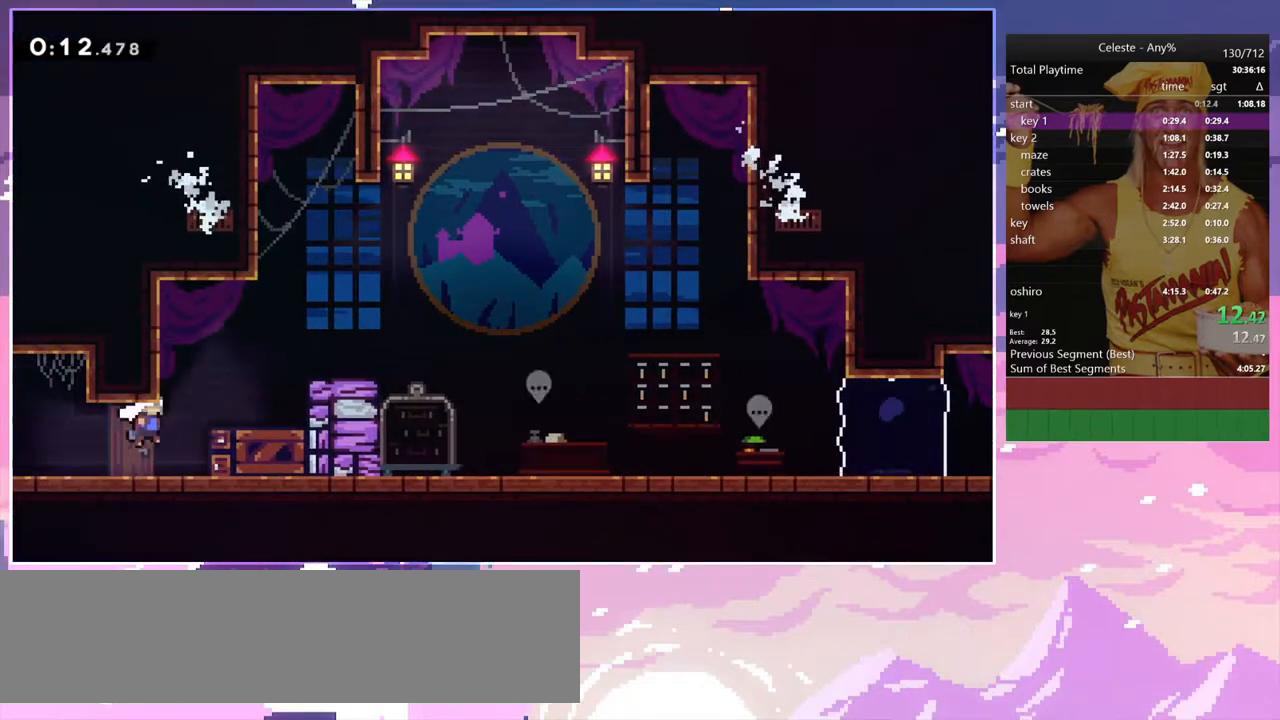
{"keys": ["dash", "down", "right"], "events": [[67, "jump2", "down"], [350, "grab", "up"], [350, "jump2", "up"], [400, "dash", "down"], [450, "jump", "up"]]}
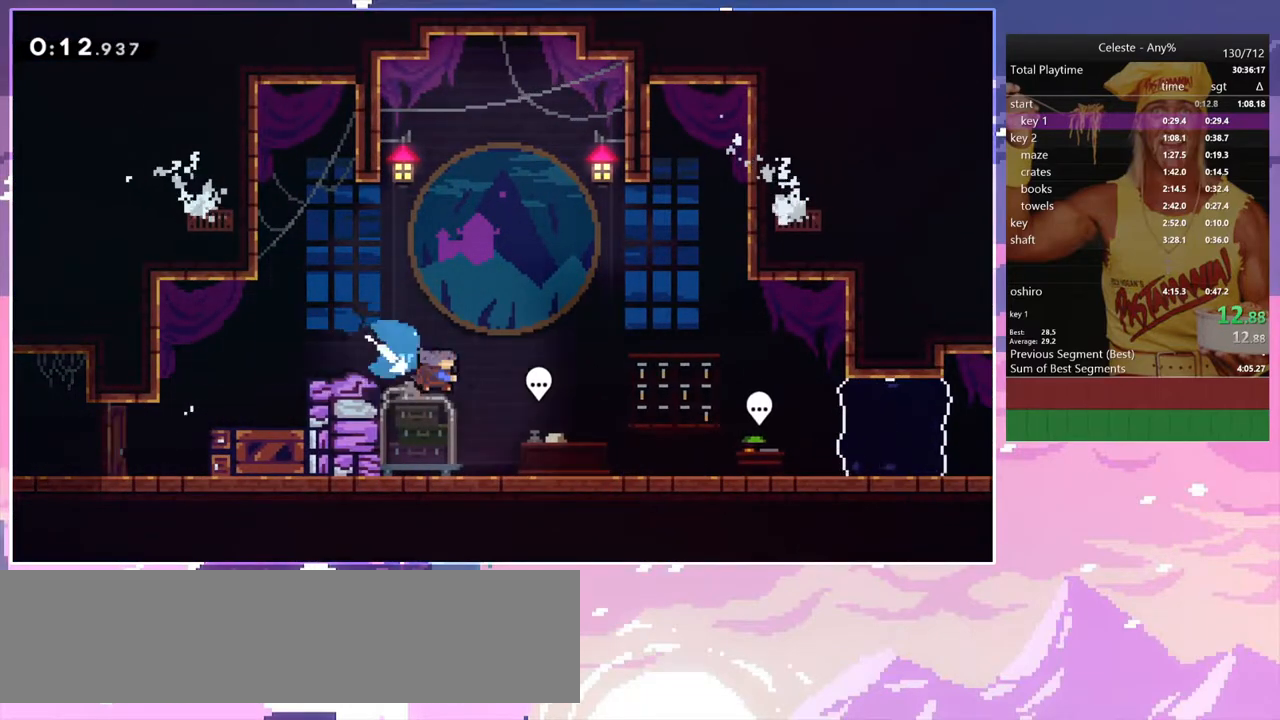
{"keys": ["down", "right"], "events": [[33, "dash", "up"], [183, "down", "up"], [183, "grab", "down"], [183, "right", "up"], [217, "grab", "up"], [217, "menu", "down"], [267, "skip", "down"], [417, "menu", "up"], [417, "skip", "up"], [500, "down", "down"], [500, "right", "down"]]}
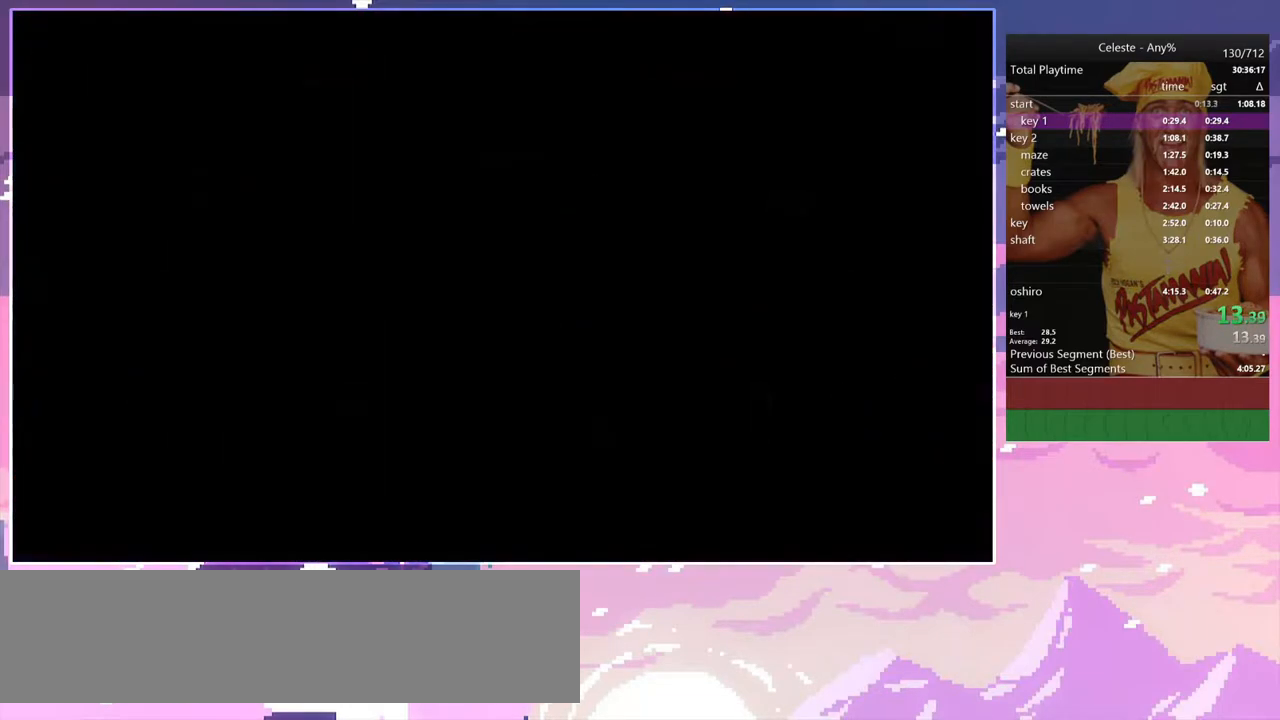
{"keys": ["down", "right"], "events": [[333, "dash", "down"], [467, "dash", "up"]]}
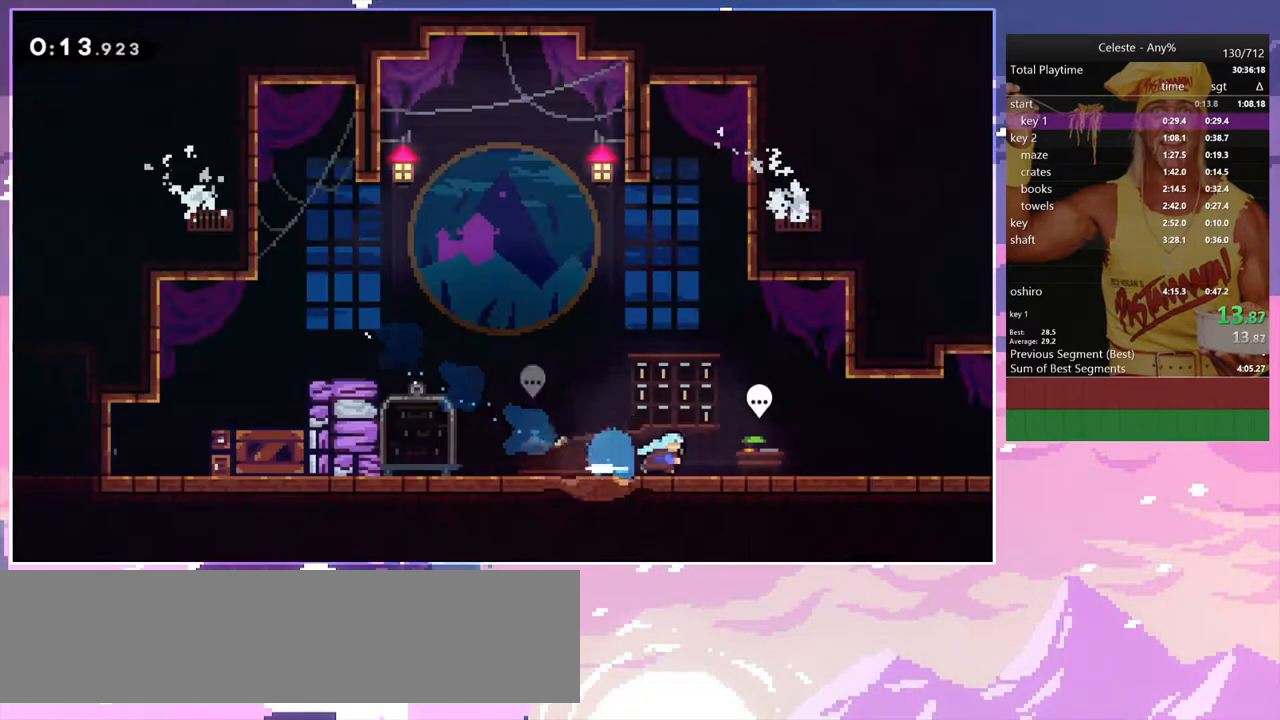
{"keys": ["down", "grab", "jump", "right"], "events": [[67, "dash", "down"], [217, "dash", "up"], [300, "dash", "down"], [400, "grab", "down"], [400, "jump", "down"], [483, "dash", "up"]]}
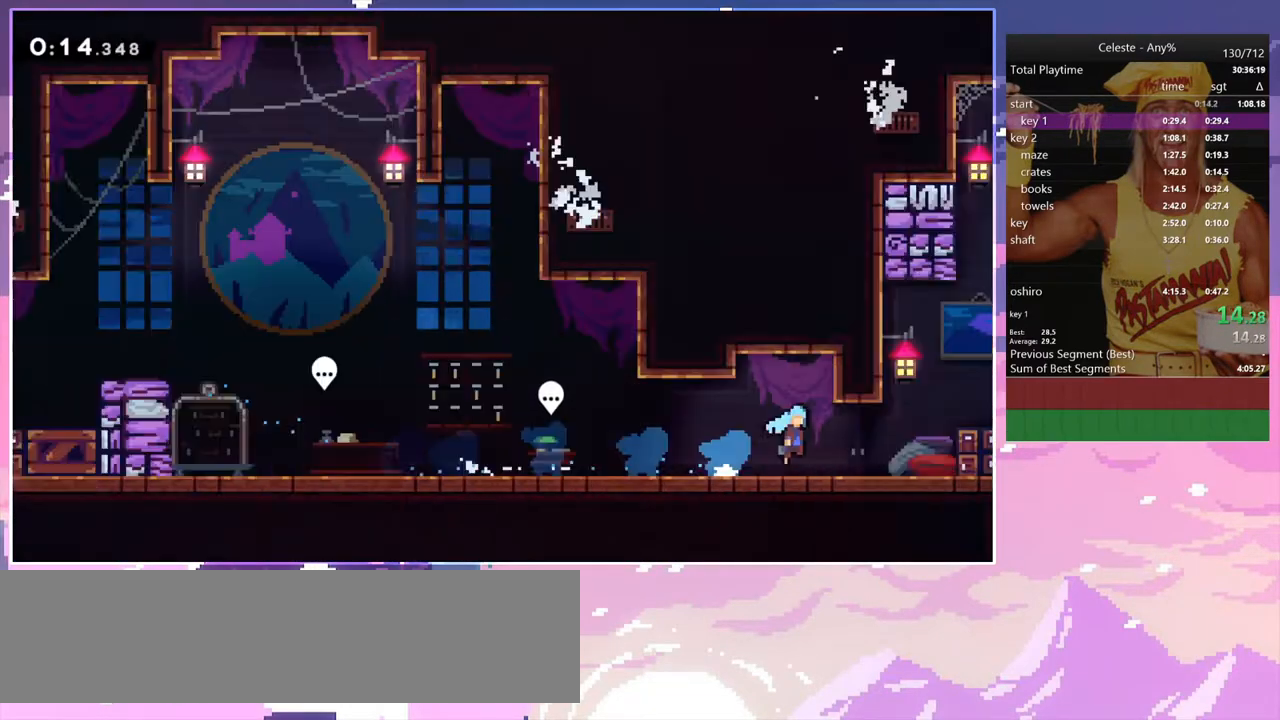
{"keys": ["grab", "jump", "right", "up"], "events": [[33, "down", "up"], [183, "up", "down"]]}
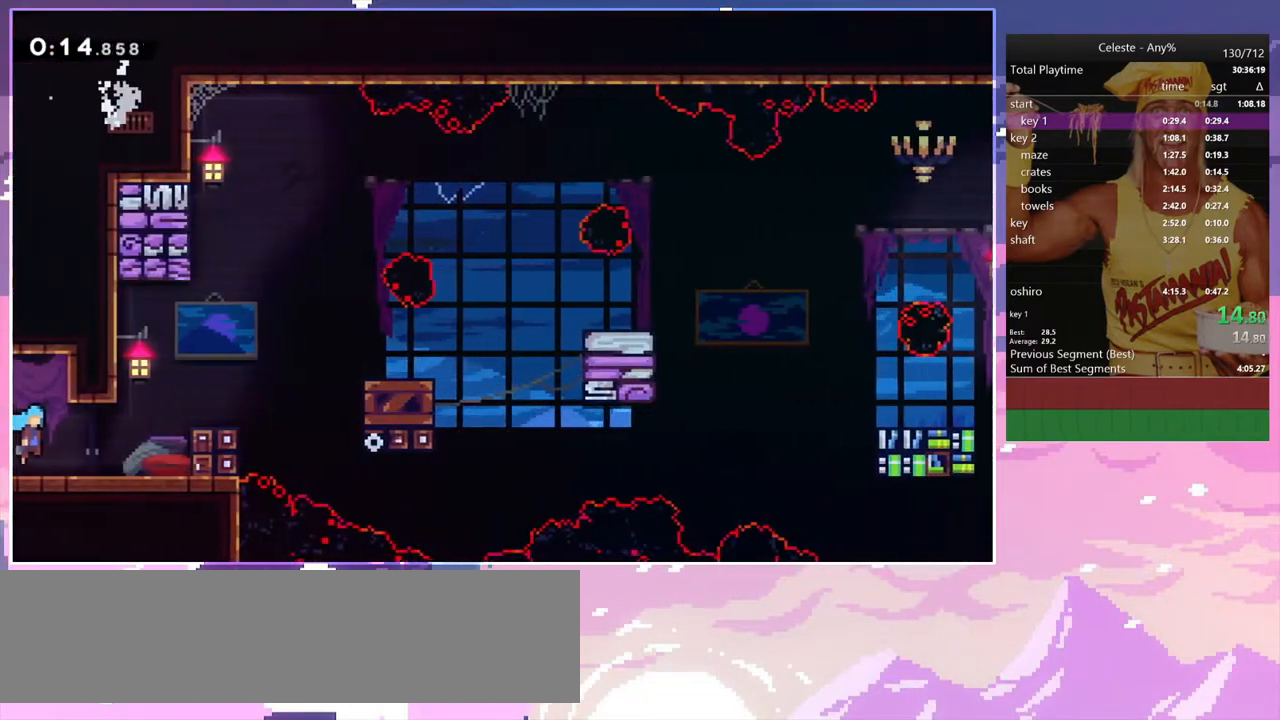
{"keys": ["grab", "jump", "right", "up"], "events": [[200, "jump", "up"], [283, "jump", "down"]]}
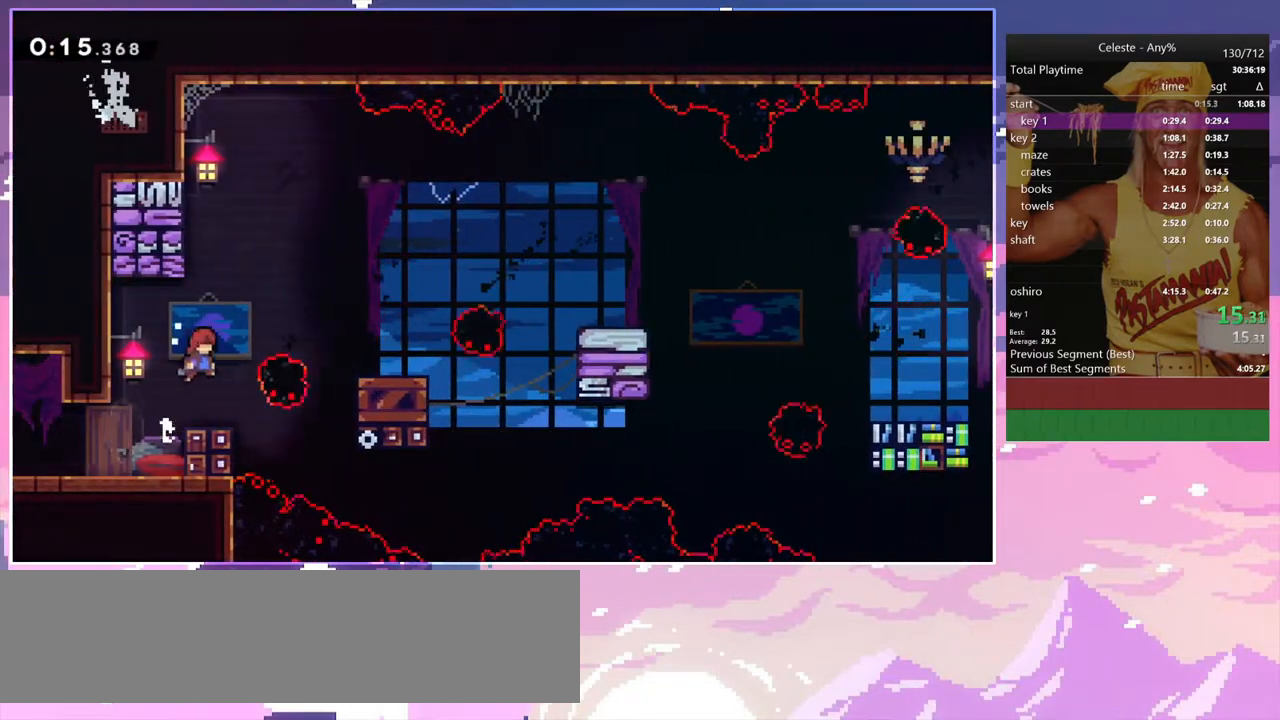
{"keys": ["dash", "jump", "right"], "events": [[167, "grab", "up"], [167, "jump", "up"], [167, "up", "up"], [250, "dash", "down"], [450, "jump", "down"]]}
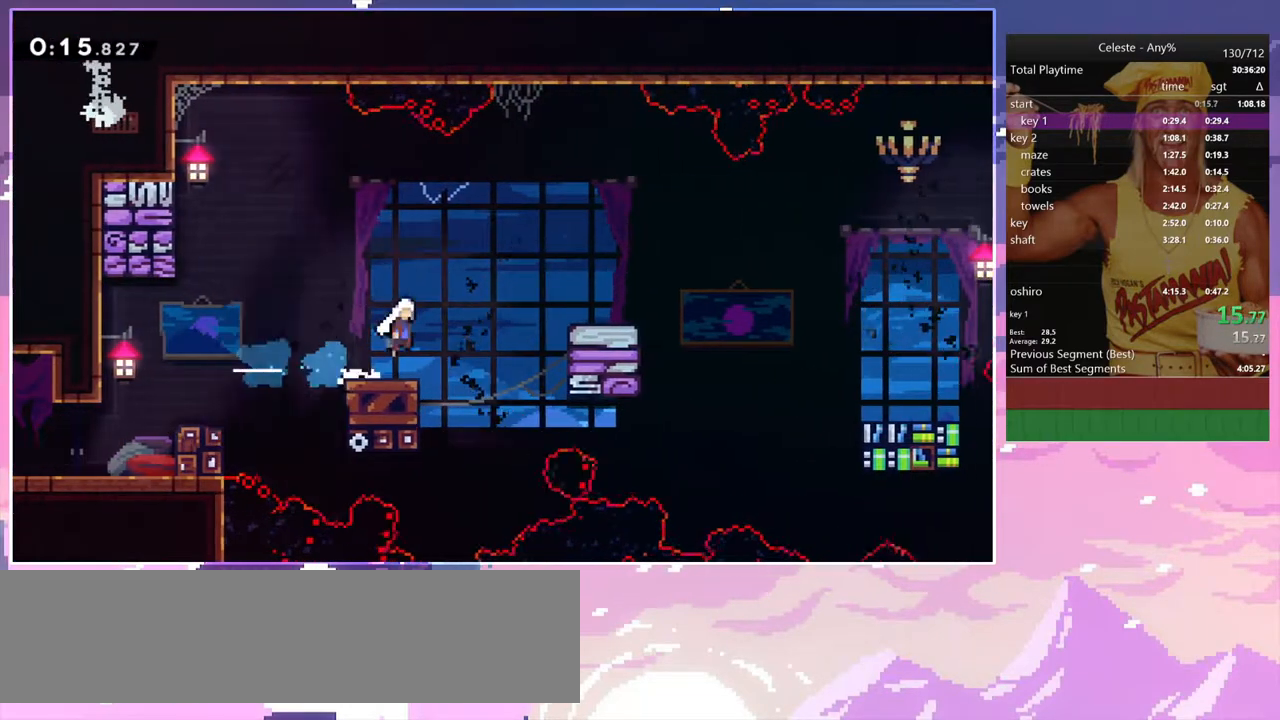
{"keys": ["dash", "down", "jump", "right"], "events": [[50, "dash", "up"], [200, "down", "down"], [217, "dash", "down"], [267, "jump", "up"], [417, "jump", "down"], [450, "dash", "up"], [500, "dash", "down"]]}
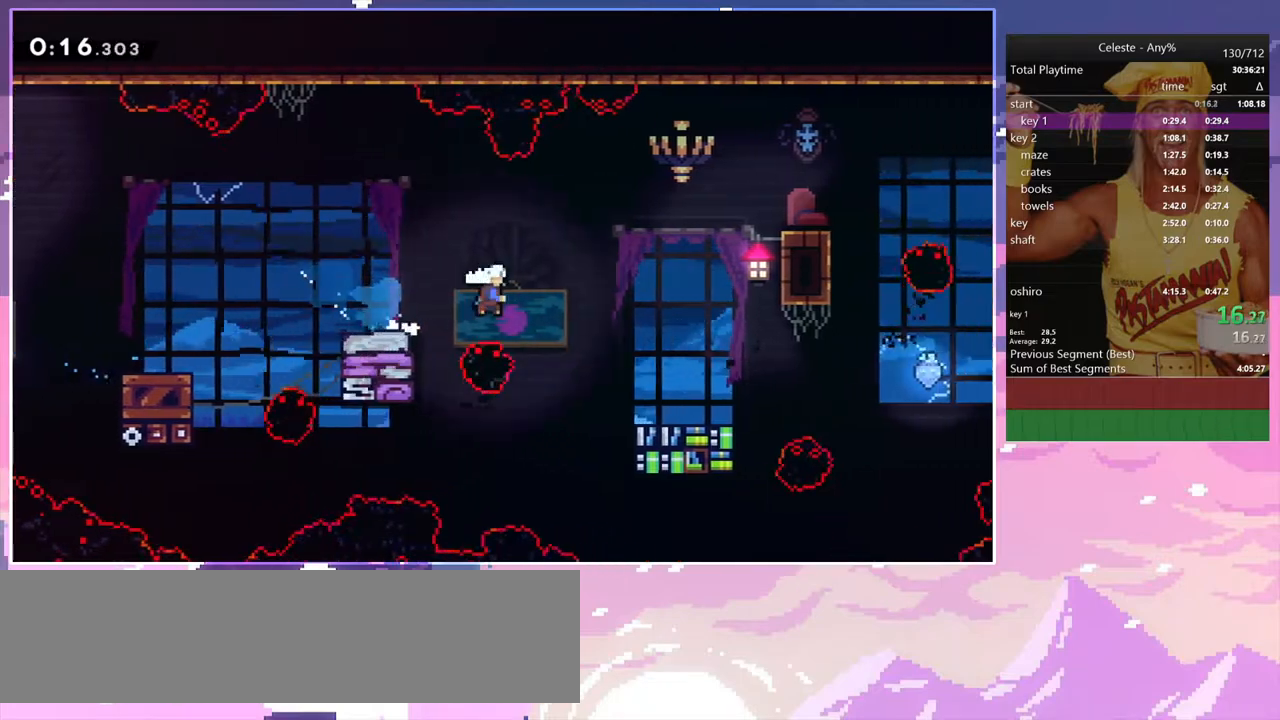
{"keys": ["down", "jump", "right"], "events": [[50, "jump", "up"], [200, "dash", "up"], [333, "jump", "down"]]}
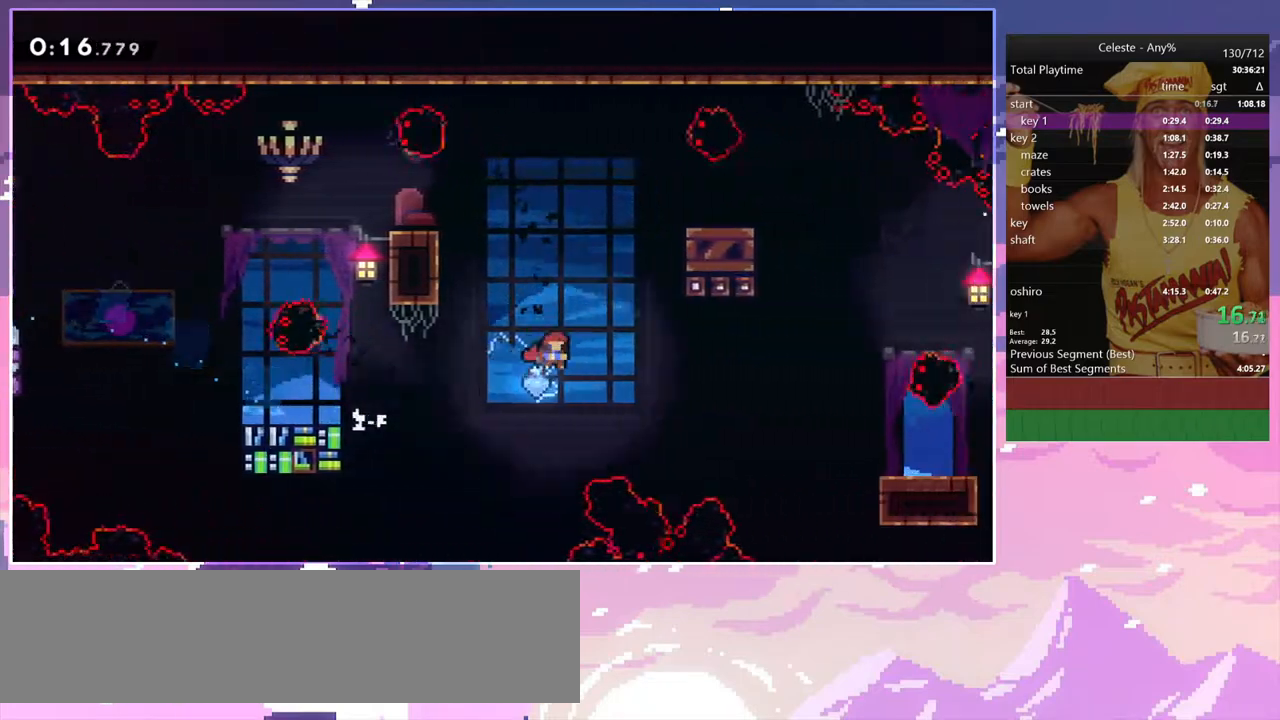
{"keys": ["down", "right"], "events": [[250, "dash", "down"], [300, "jump", "up"], [450, "dash", "up"]]}
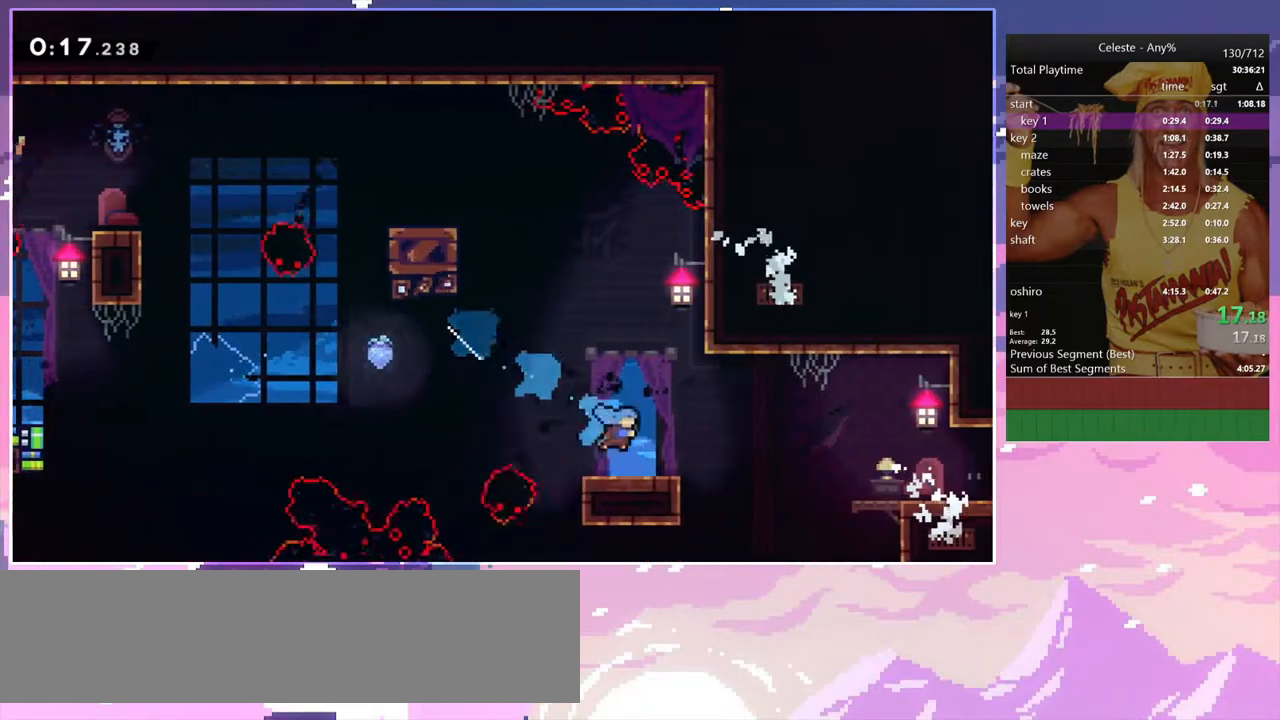
{"keys": ["down", "jump", "right"], "events": [[83, "jump", "down"], [317, "dash", "down"], [317, "jump", "up"], [500, "dash", "up"], [500, "jump", "down"]]}
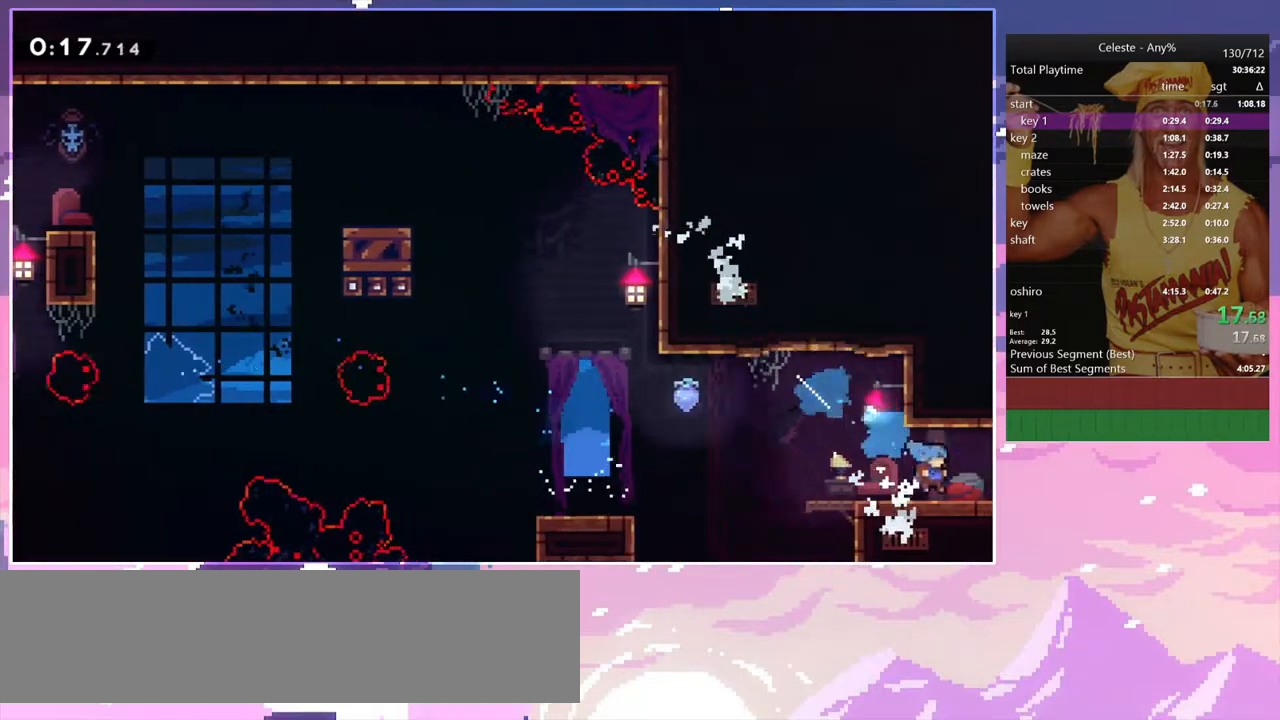
{"keys": ["jump", "right"], "events": [[333, "down", "up"]]}
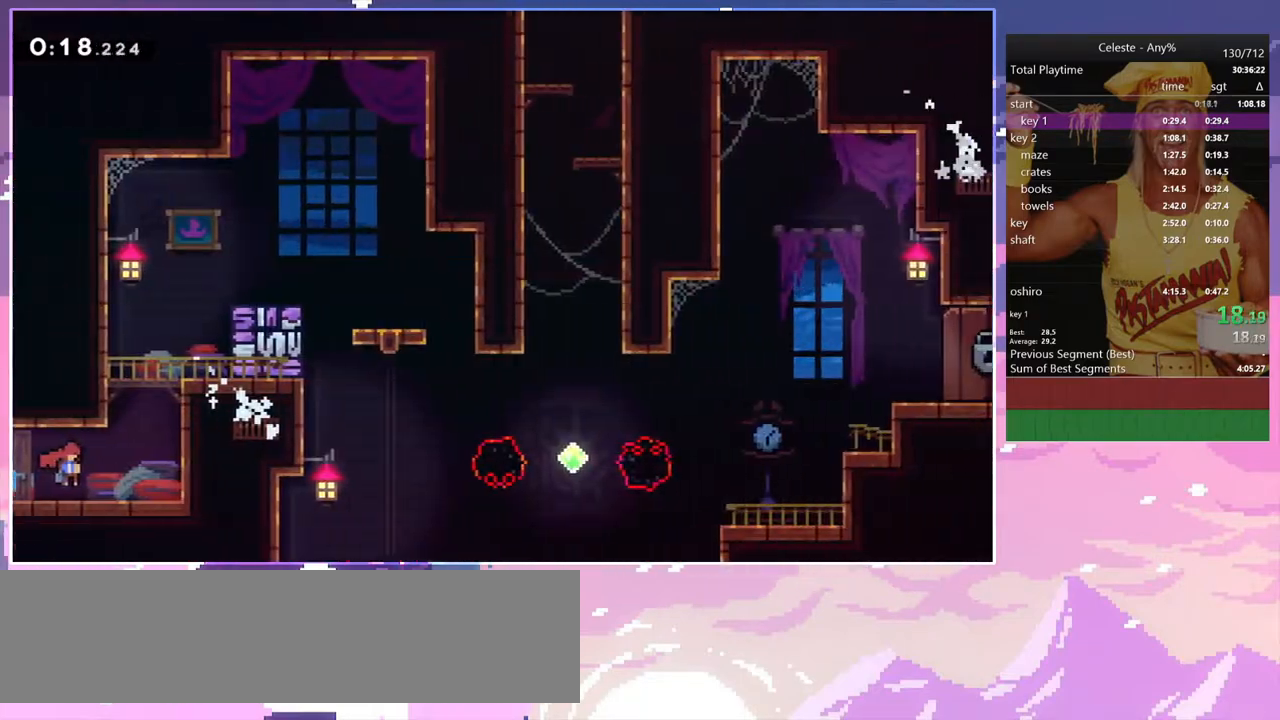
{"keys": ["jump"], "events": [[350, "right", "up"]]}
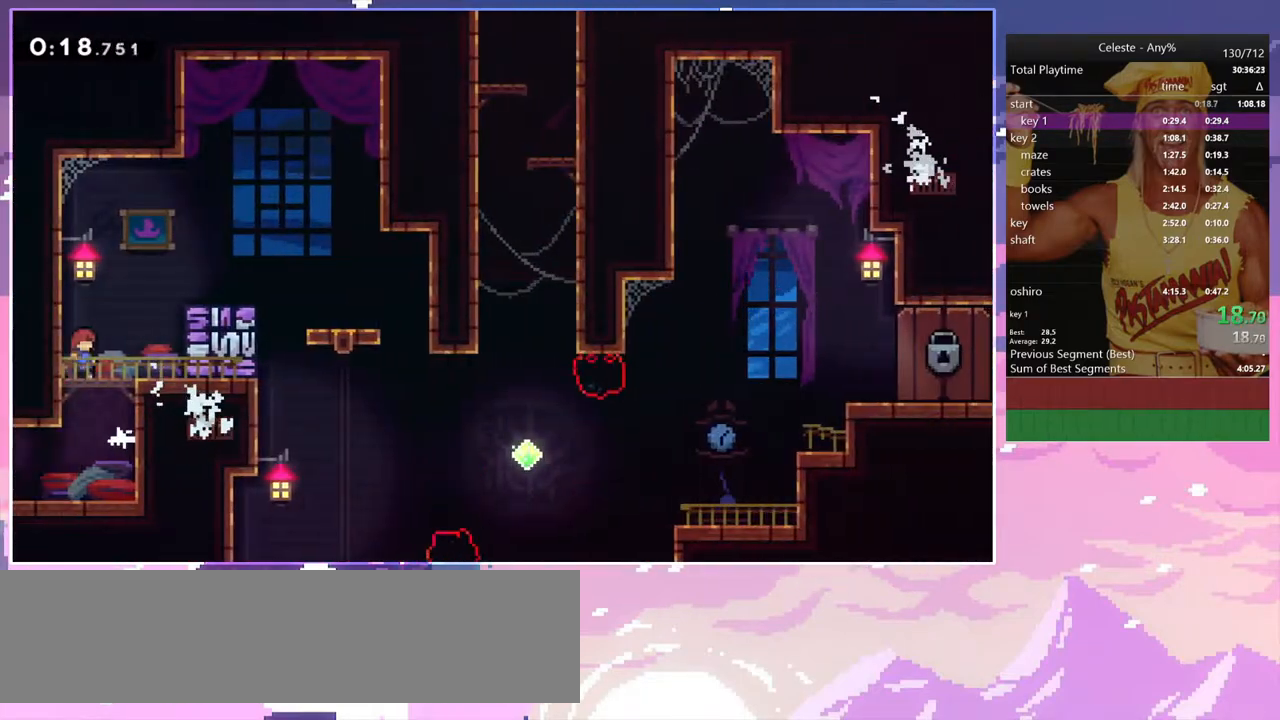
{"keys": ["down", "jump", "right", "skip"], "events": [[33, "jump", "up"], [83, "jump", "down"], [83, "right", "down"], [267, "jump", "up"], [267, "skip", "down"], [450, "jump", "down"], [500, "down", "down"]]}
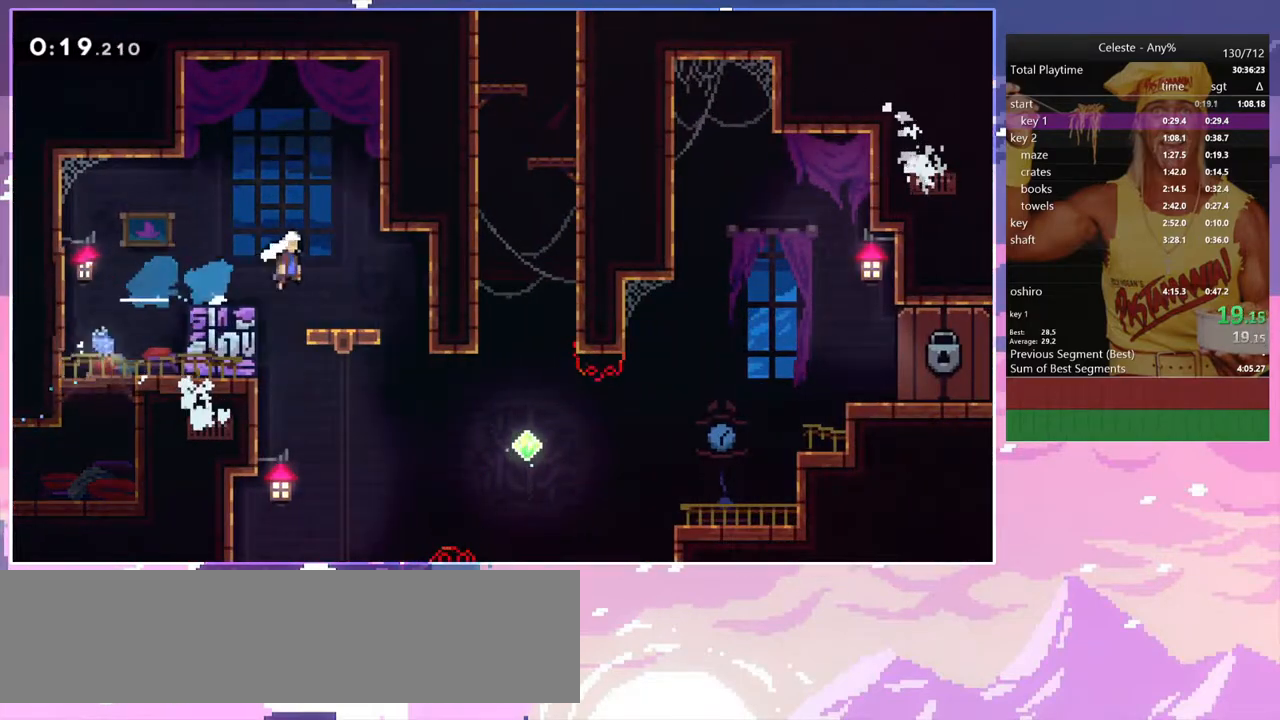
{"keys": ["grab", "right"], "events": [[50, "jump", "up"], [50, "skip", "up"], [150, "right", "up"], [333, "down", "up"], [333, "right", "down"], [333, "skip", "down"], [383, "grab", "down"], [433, "skip", "up"]]}
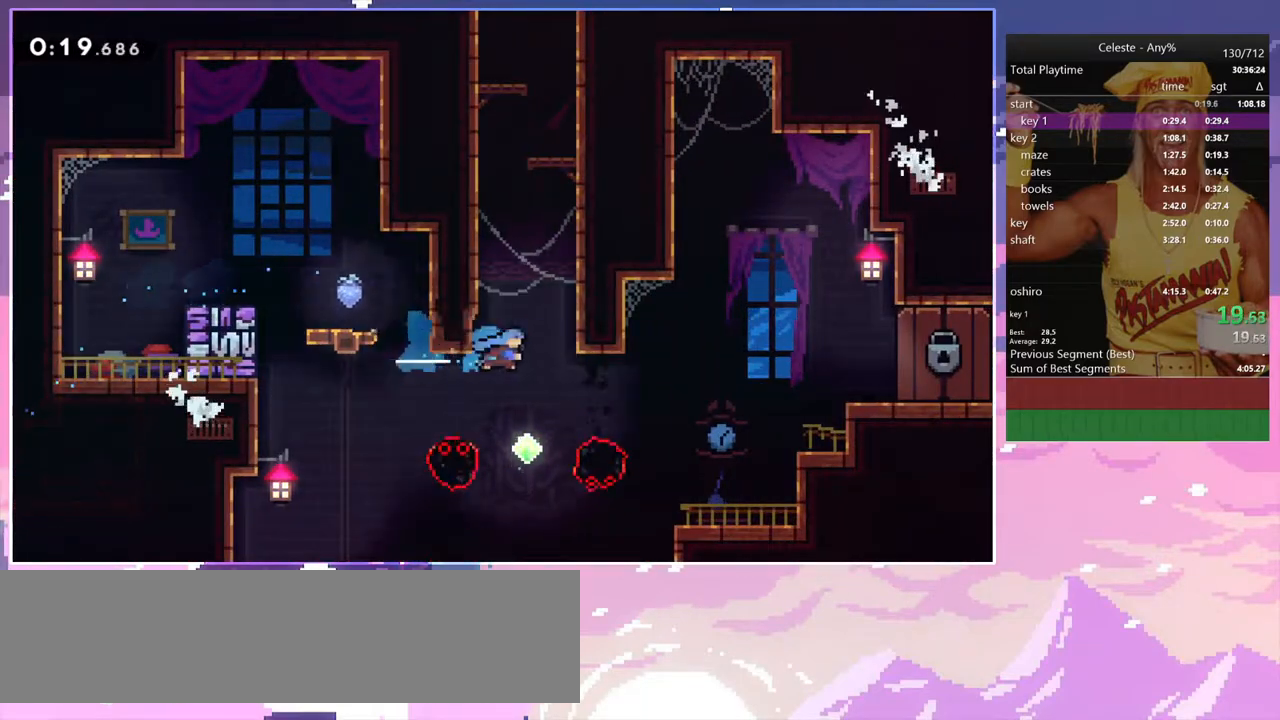
{"keys": ["grab", "jump", "right", "up"], "events": [[17, "up", "down"], [117, "jump", "down"], [300, "jump2", "down"], [350, "jump", "up"], [433, "jump2", "up"], [483, "jump", "down"]]}
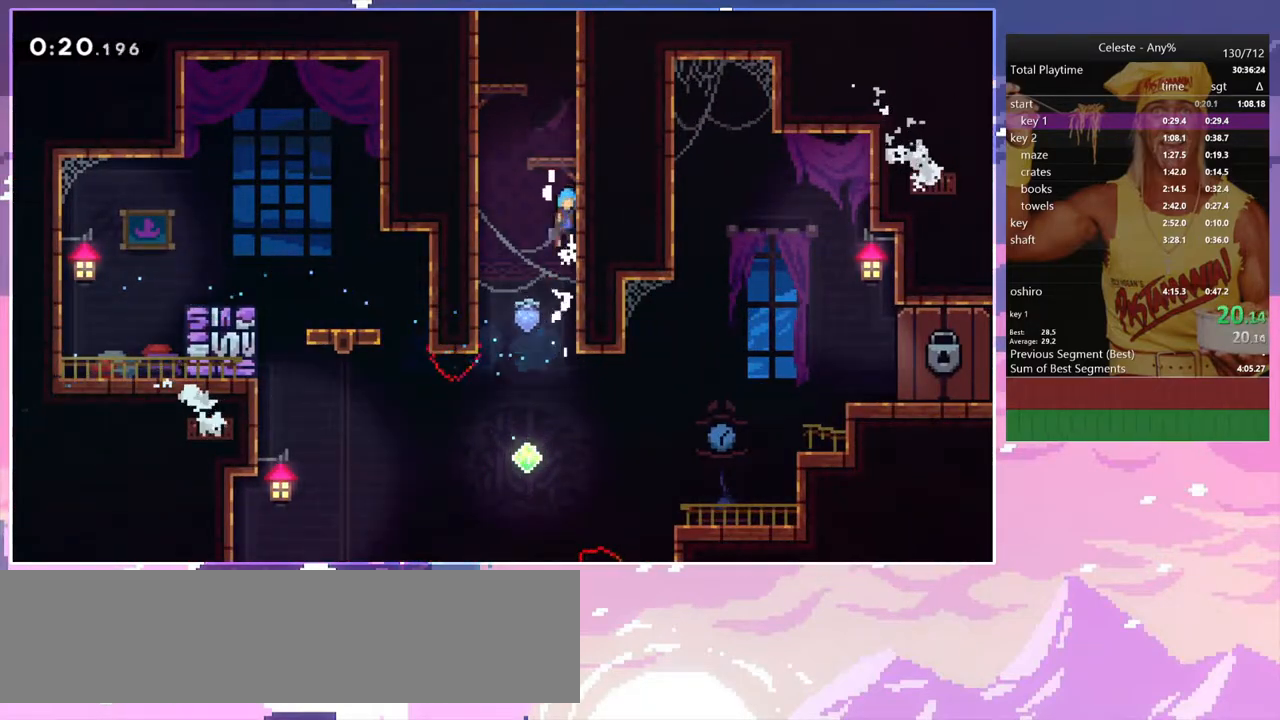
{"keys": ["dash", "up"], "events": [[83, "jump2", "down"], [217, "grab", "up"], [217, "jump", "up"], [217, "jump2", "up"], [367, "right", "up"], [417, "dash", "down"]]}